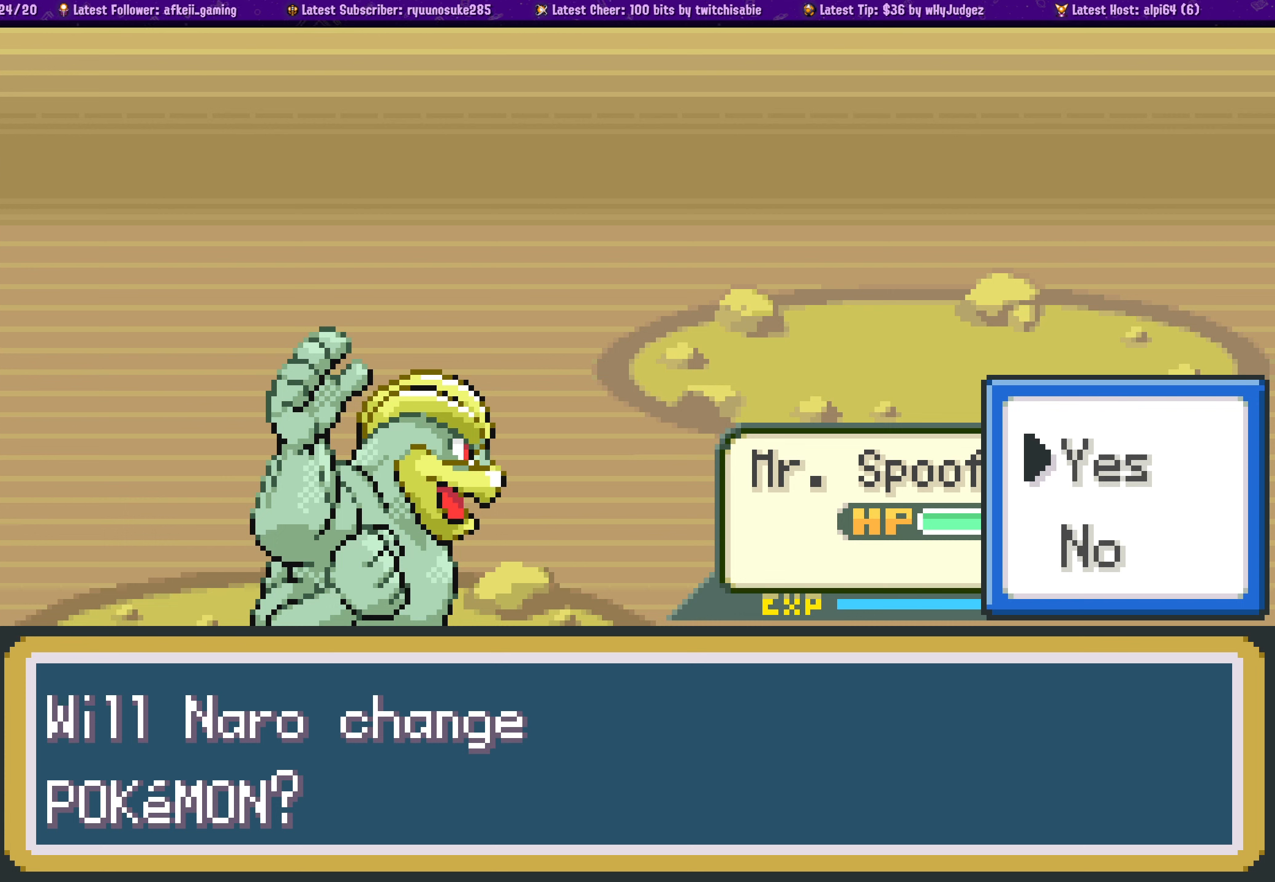
Gameplay with a controller (PlayStation layout); each line is a JSON object with the inputs held at the frame after it. "events" lists button and stick changes between this image and that frame as [ms after this image, input, new state], when the widget could be followed in between. Not read: L2 R2.
{"buttons": [], "left_stick": "center", "right_stick": "center", "events": [[50, "SQUARE", "down"], [183, "SQUARE", "up"]]}
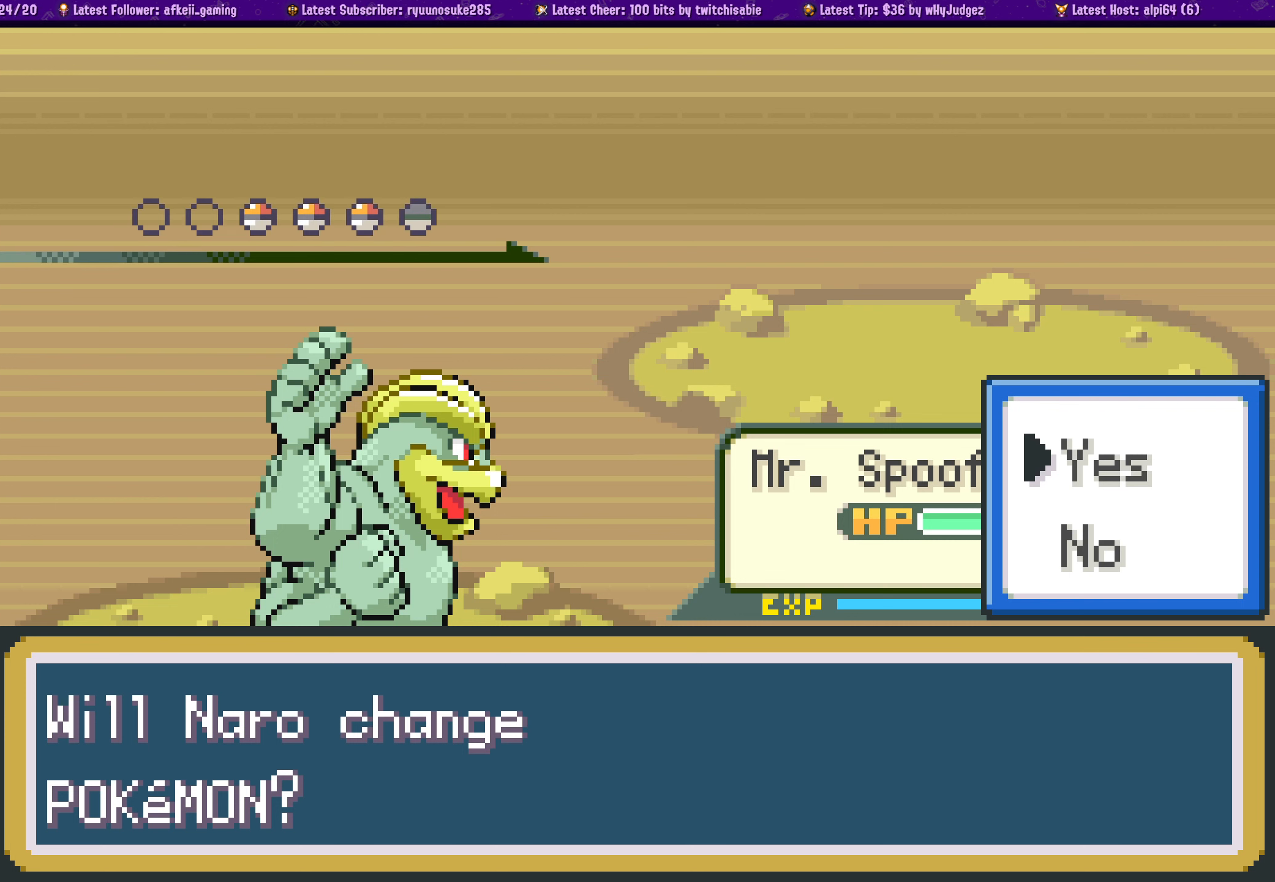
{"buttons": [], "left_stick": "center", "right_stick": "center", "events": []}
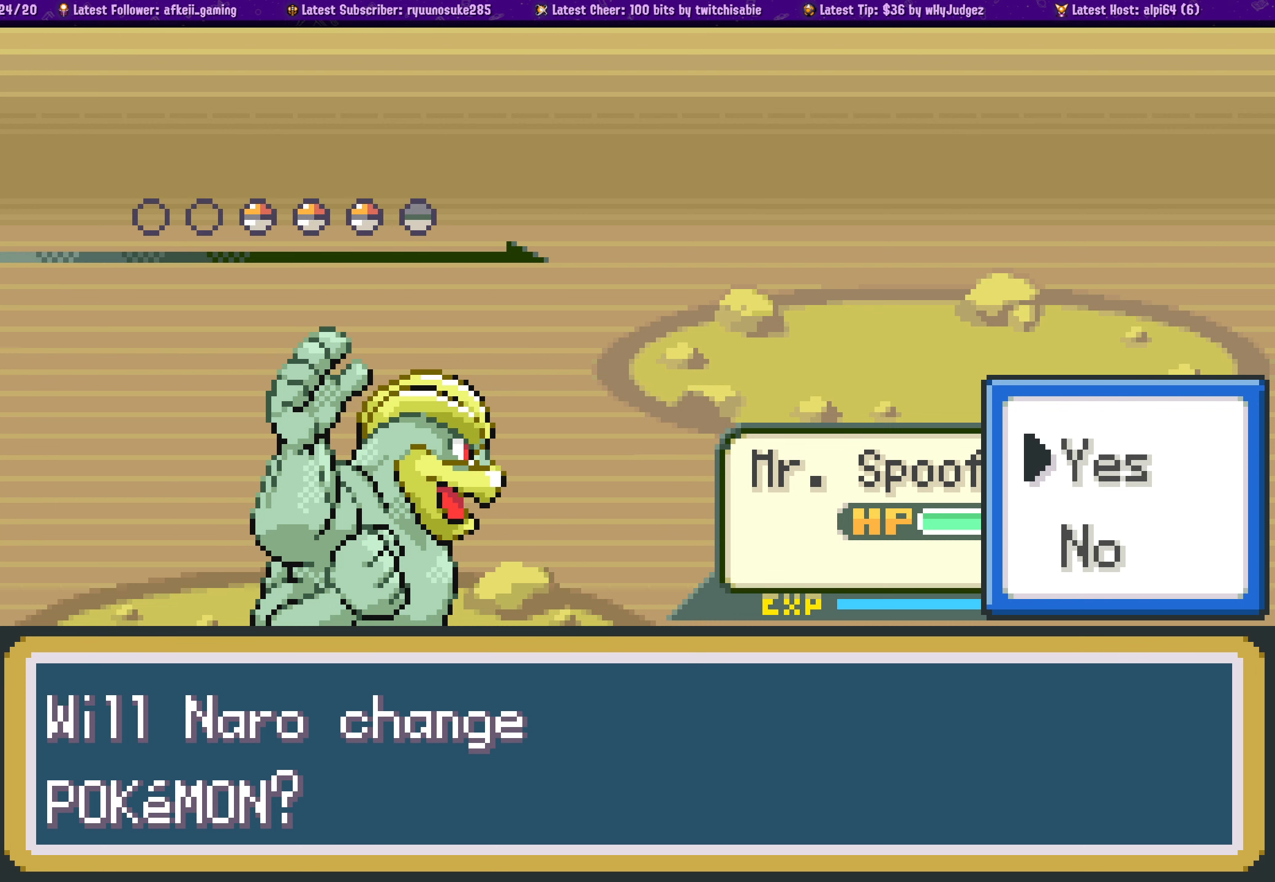
{"buttons": [], "left_stick": "center", "right_stick": "center", "events": []}
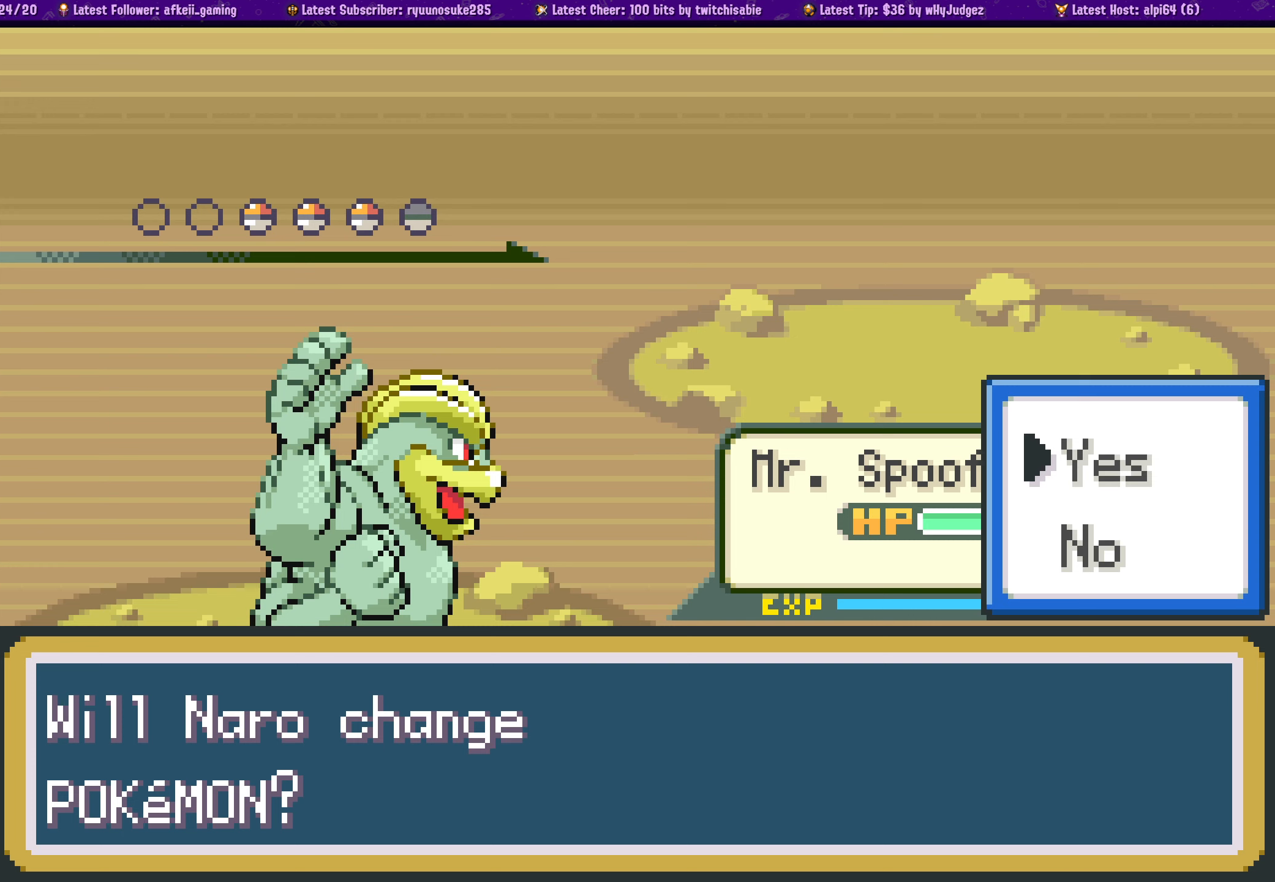
{"buttons": [], "left_stick": "center", "right_stick": "center", "events": []}
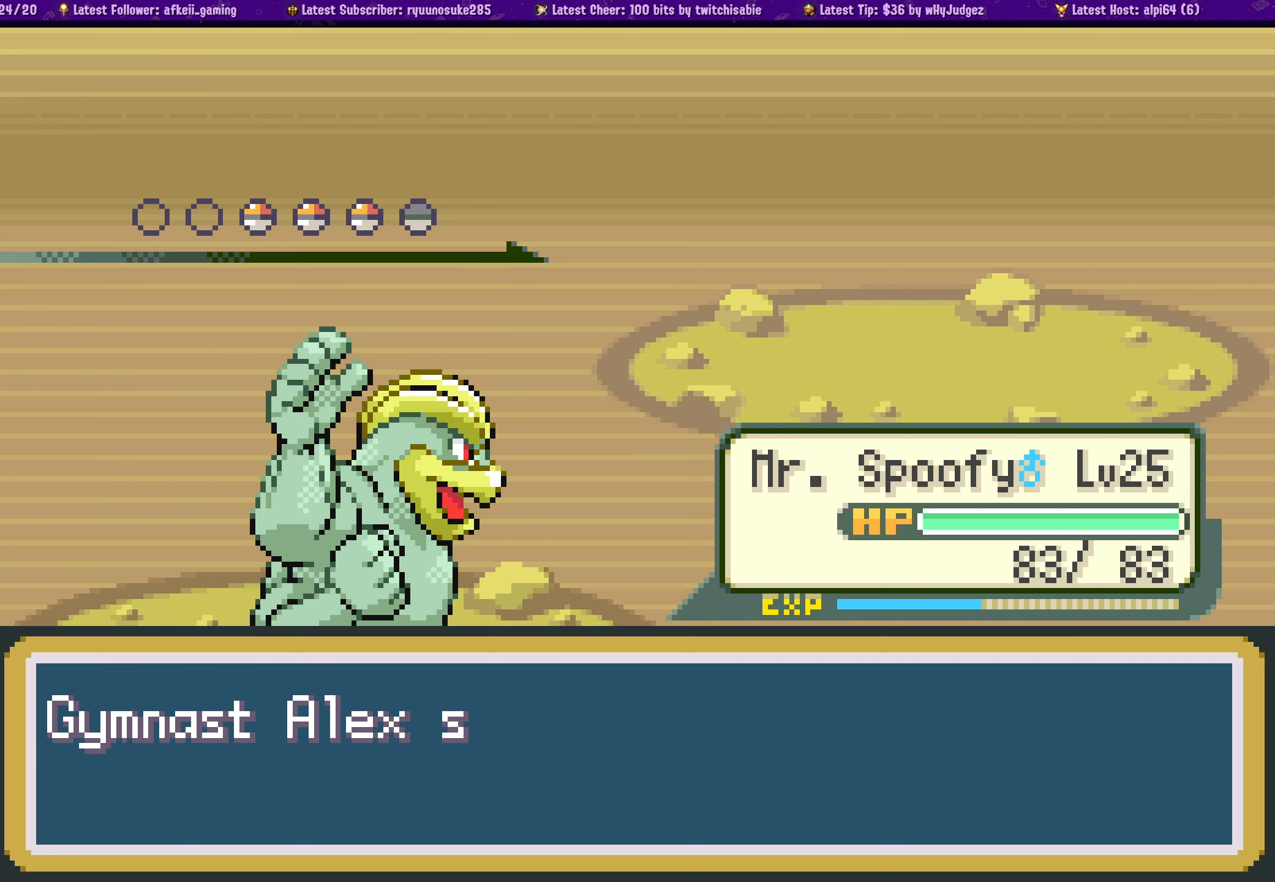
{"buttons": [], "left_stick": "center", "right_stick": "center", "events": []}
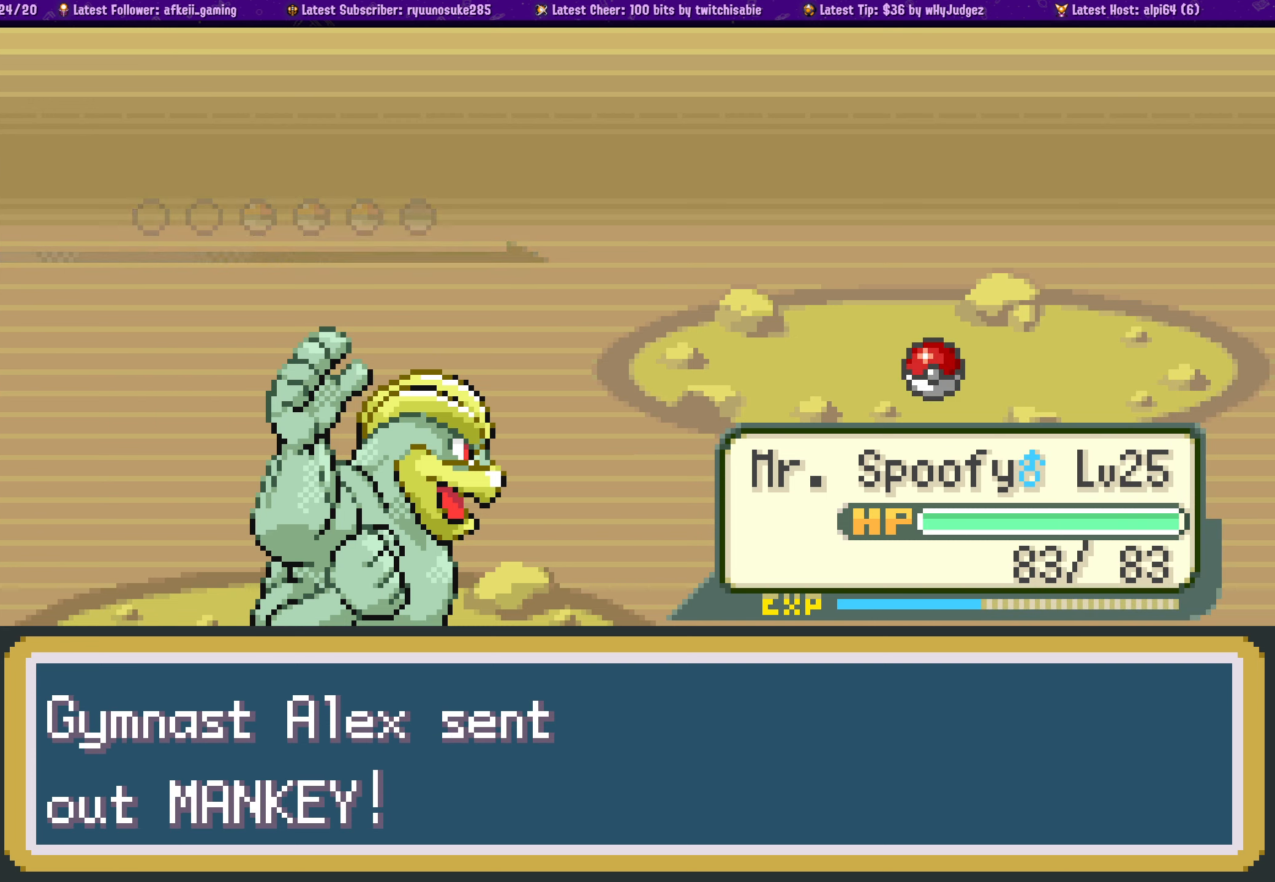
{"buttons": [], "left_stick": "center", "right_stick": "center", "events": []}
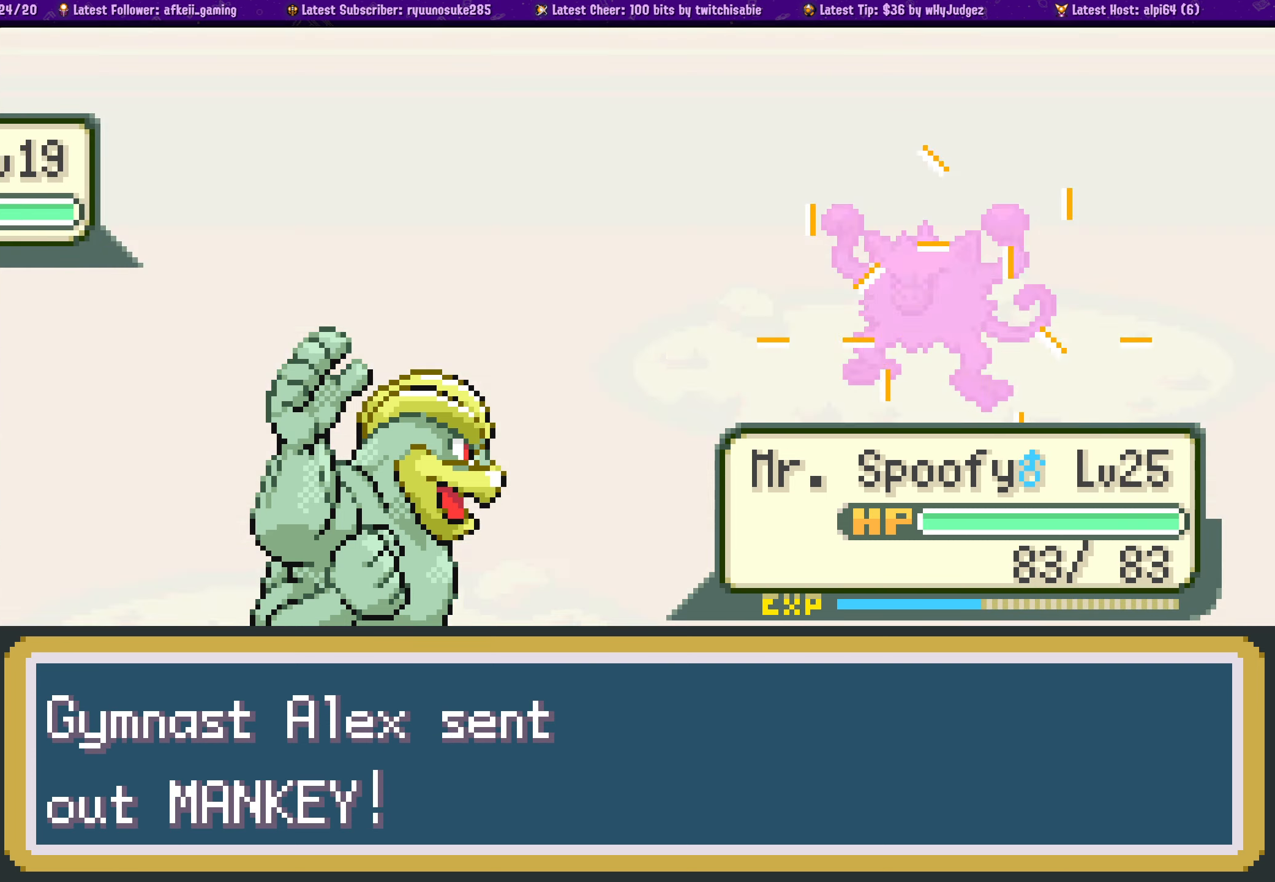
{"buttons": [], "left_stick": "center", "right_stick": "center", "events": []}
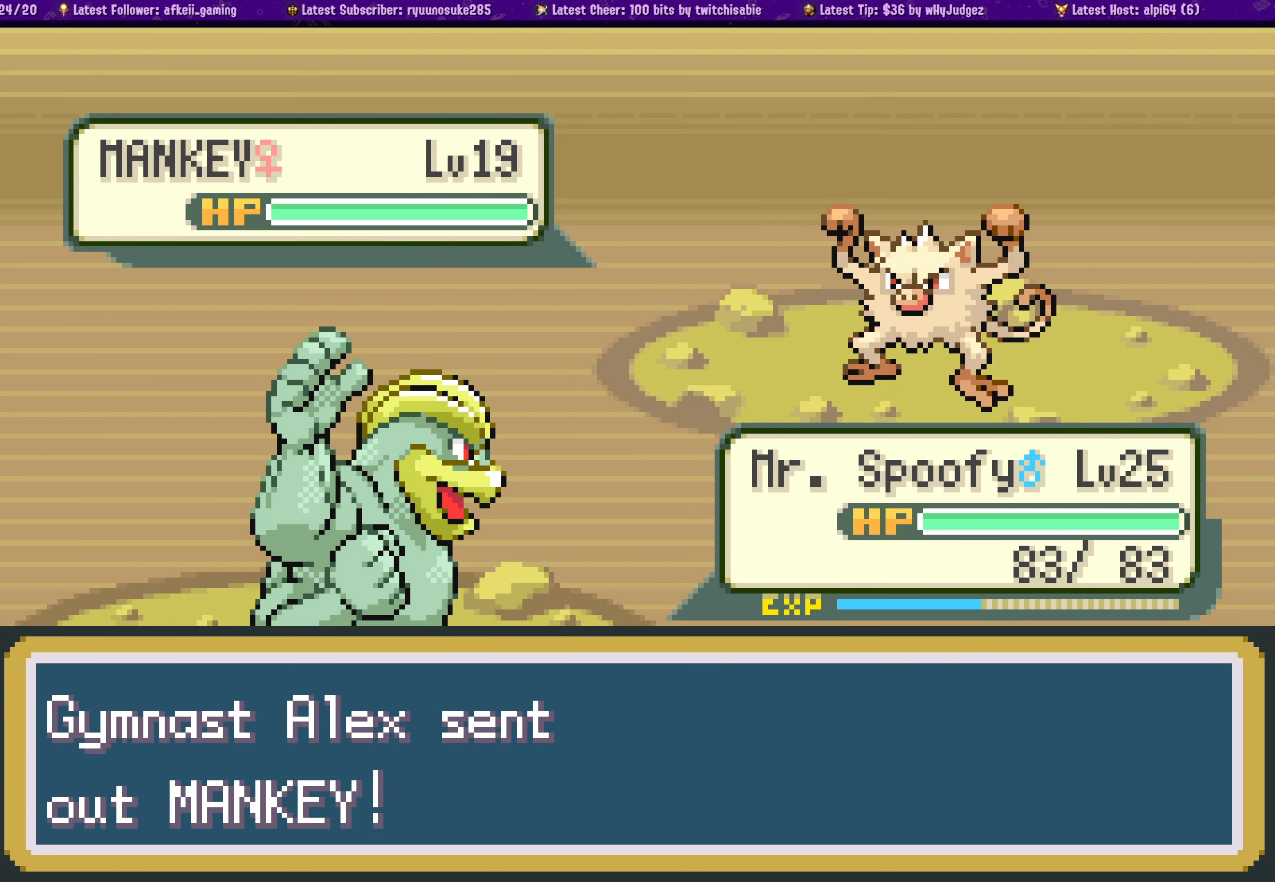
{"buttons": [], "left_stick": "center", "right_stick": "center", "events": []}
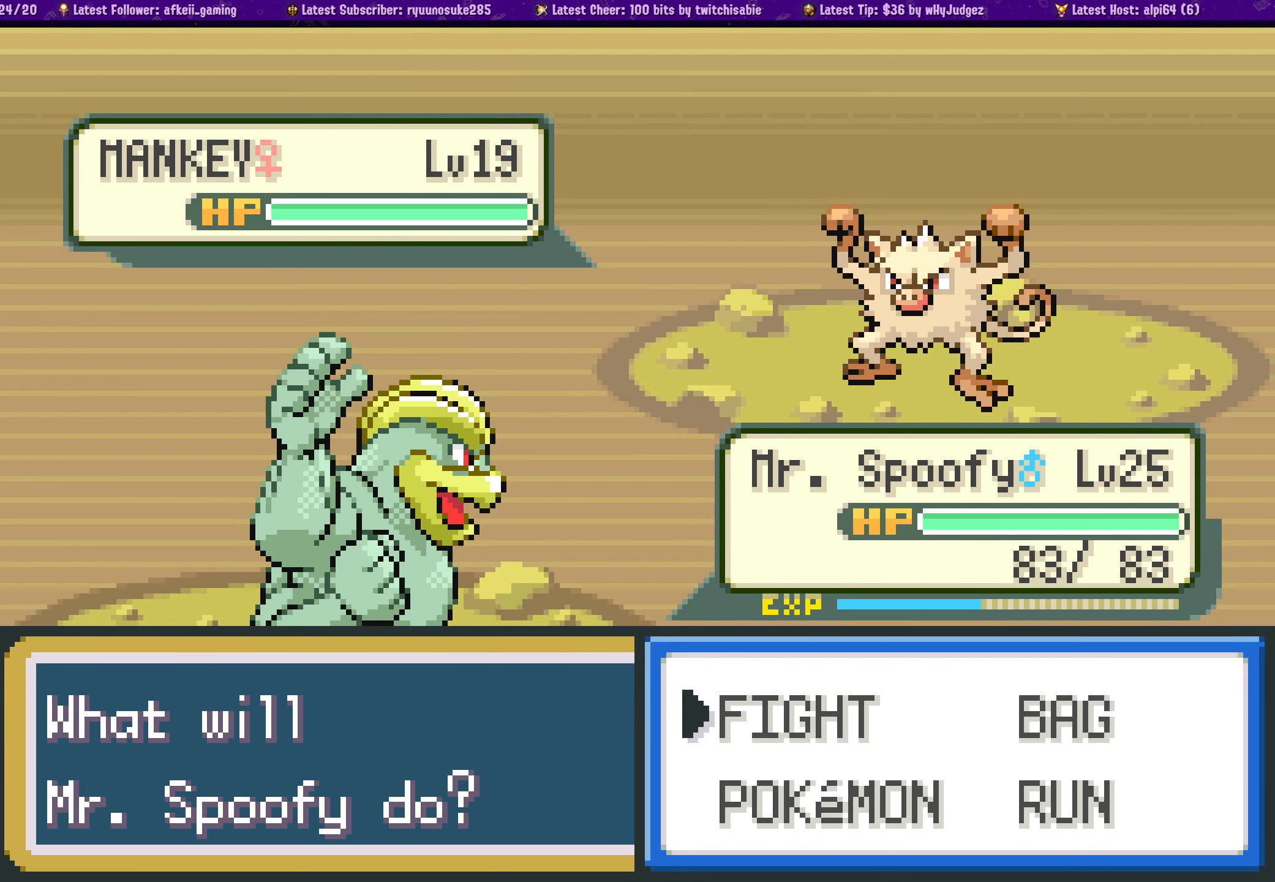
{"buttons": [], "left_stick": "center", "right_stick": "center", "events": [[84, "CROSS", "down"], [234, "CROSS", "up"]]}
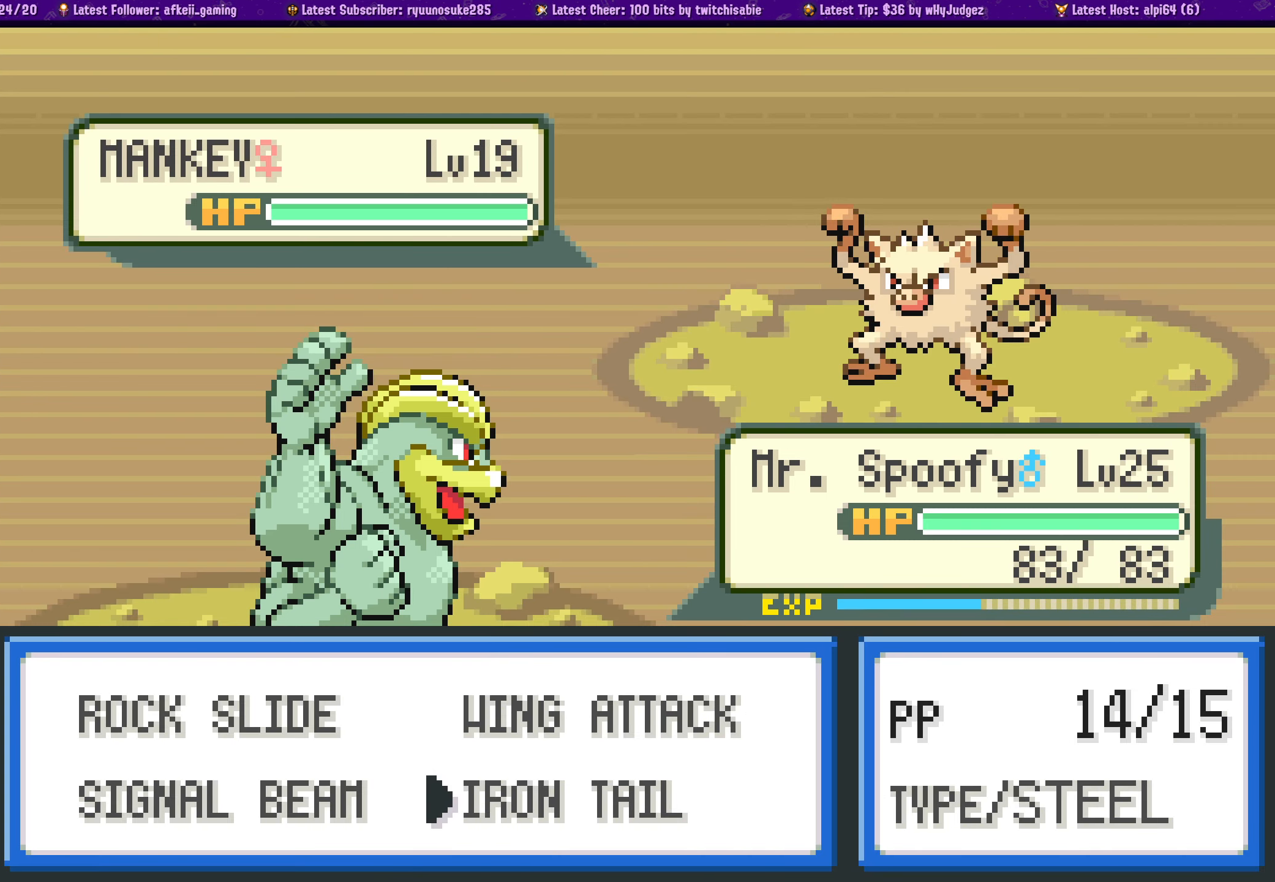
{"buttons": [], "left_stick": "center", "right_stick": "center", "events": []}
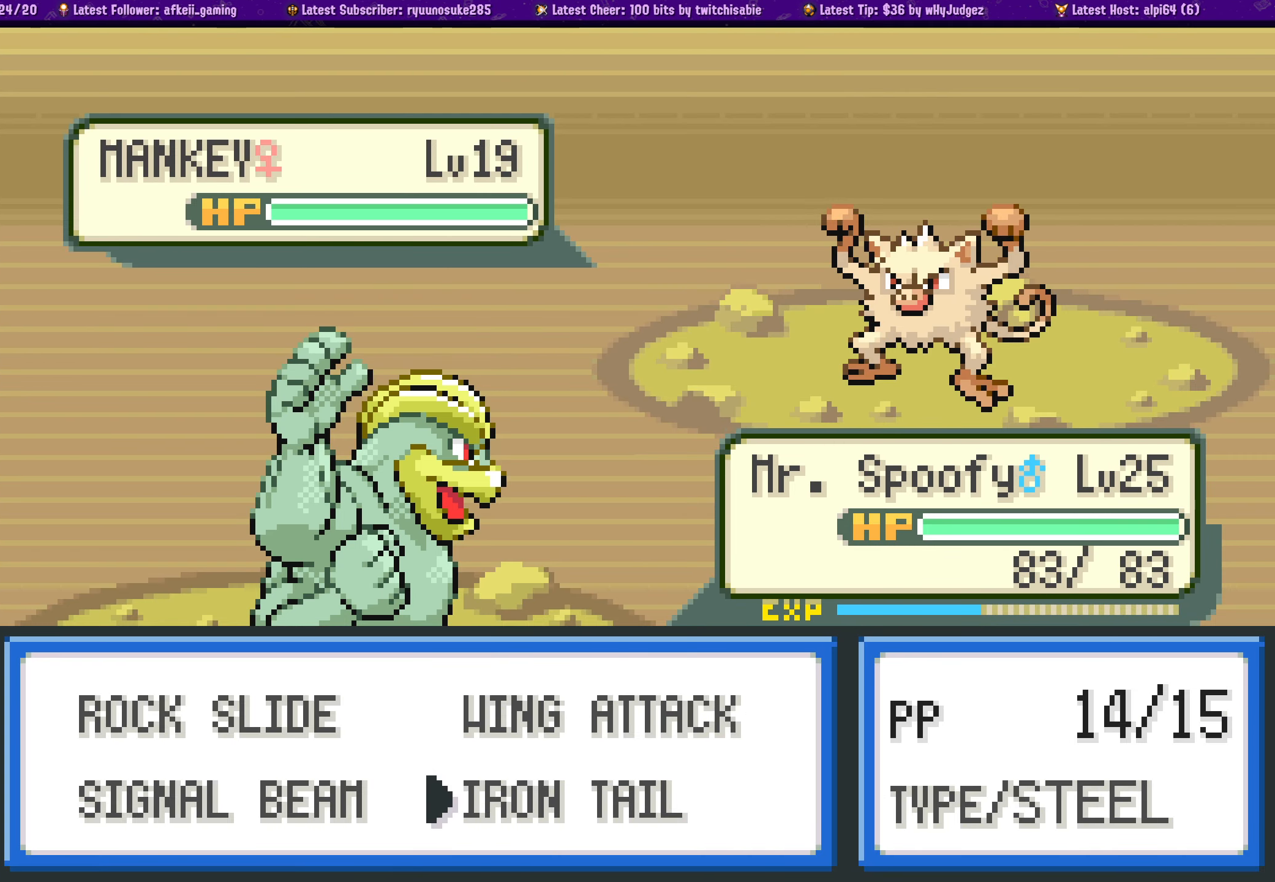
{"buttons": ["DPAD_DOWN"], "left_stick": "center", "right_stick": "center", "events": [[34, "DPAD_UP", "down"], [134, "DPAD_UP", "up"], [217, "DPAD_LEFT", "down"], [317, "DPAD_LEFT", "up"], [484, "DPAD_DOWN", "down"]]}
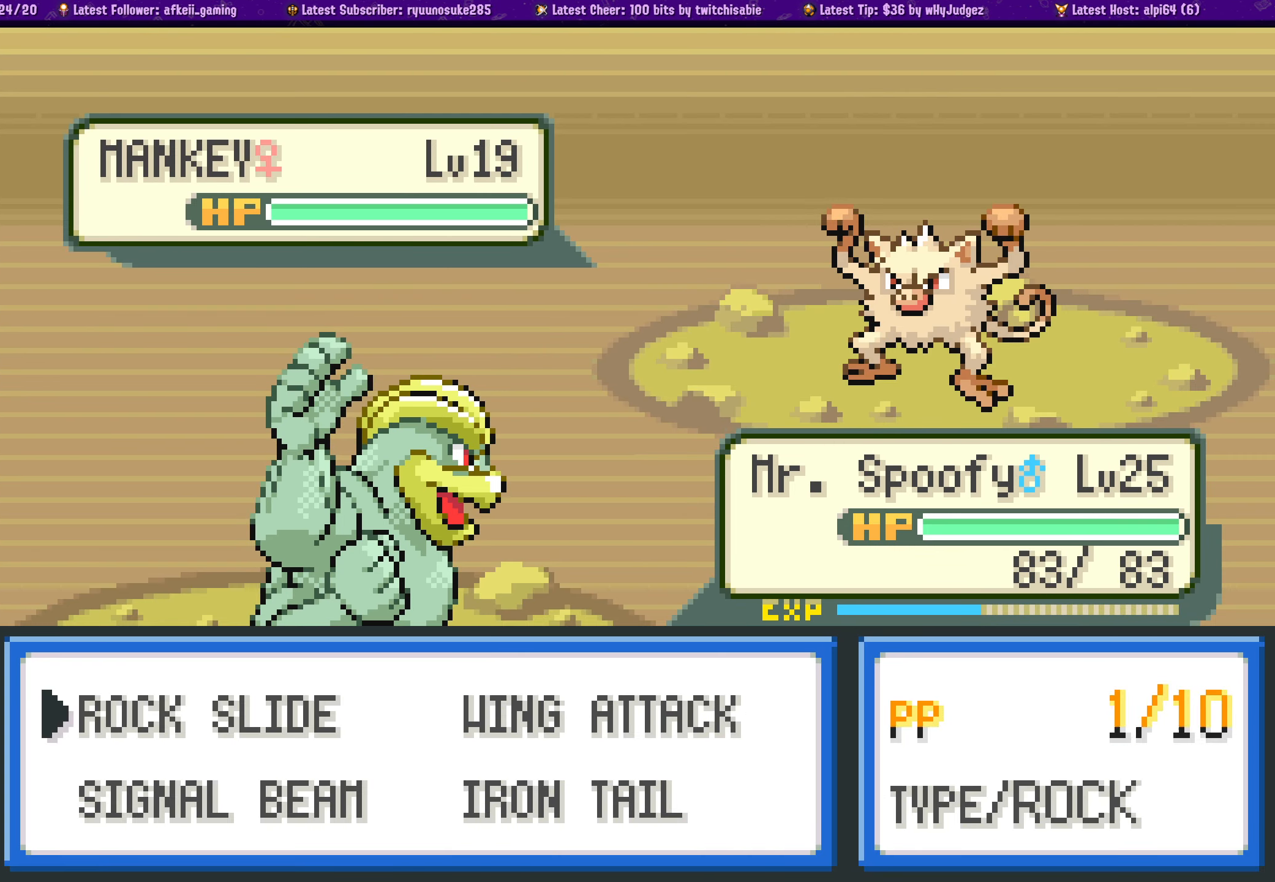
{"buttons": [], "left_stick": "center", "right_stick": "center", "events": [[100, "DPAD_DOWN", "up"]]}
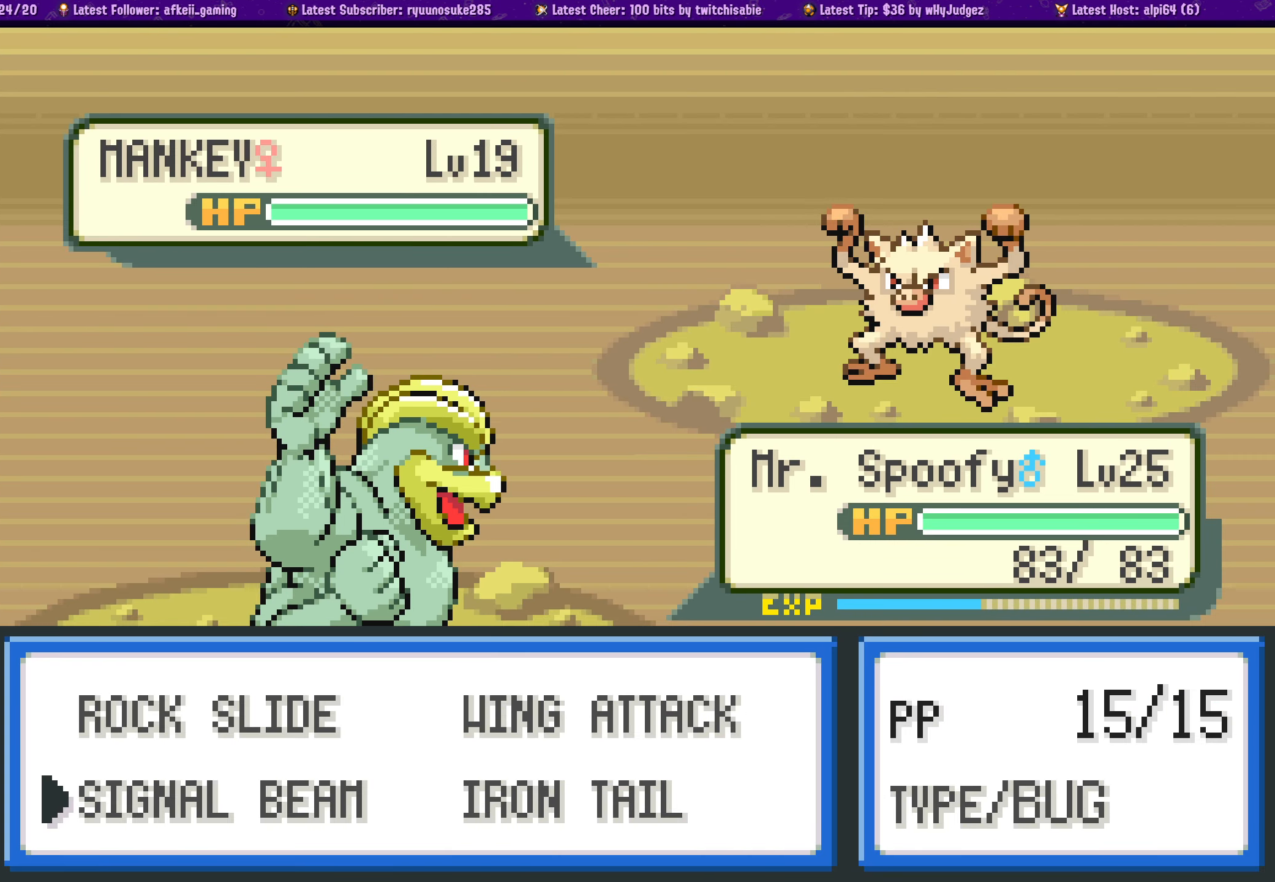
{"buttons": [], "left_stick": "center", "right_stick": "center", "events": []}
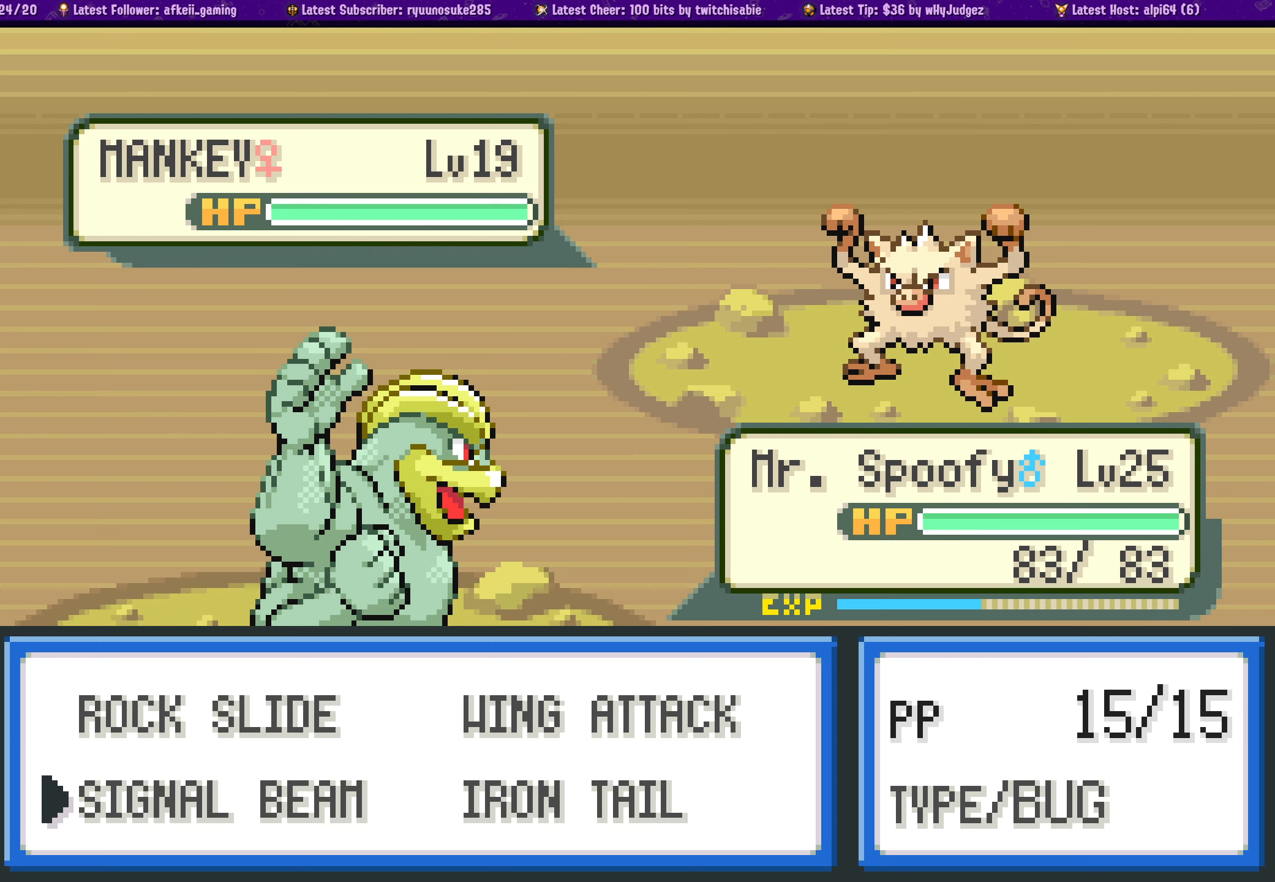
{"buttons": [], "left_stick": "center", "right_stick": "center", "events": []}
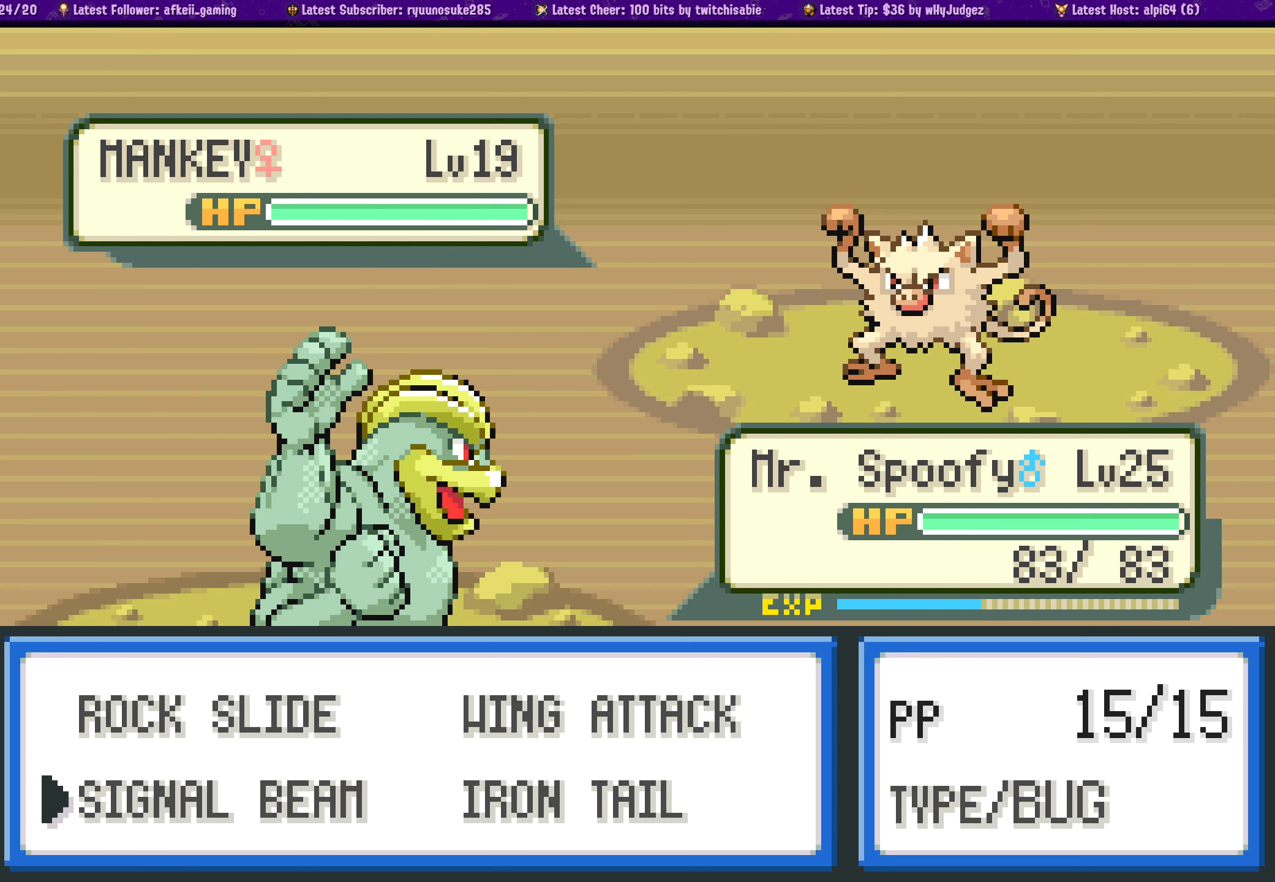
{"buttons": [], "left_stick": "center", "right_stick": "center", "events": [[383, "DPAD_RIGHT", "down"], [500, "DPAD_RIGHT", "up"]]}
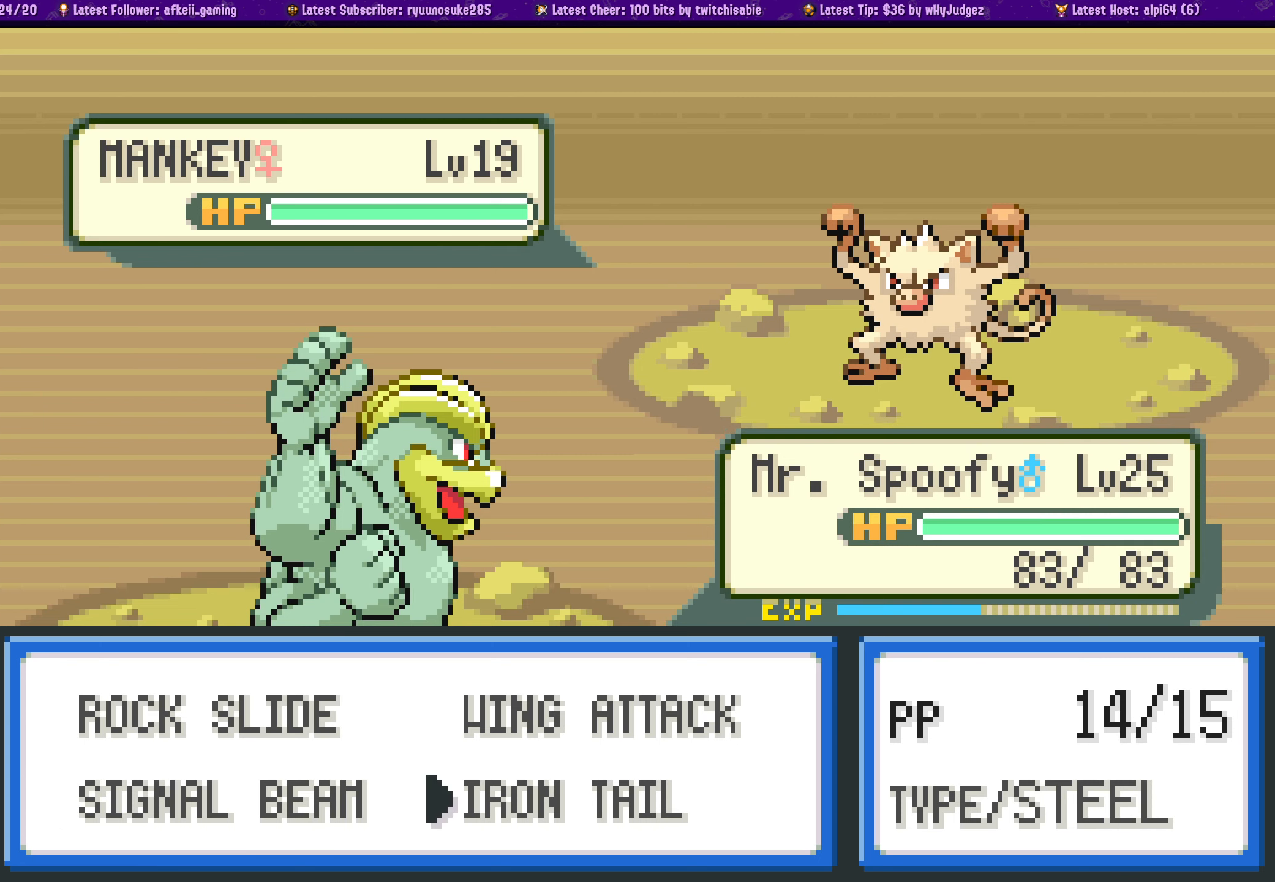
{"buttons": [], "left_stick": "center", "right_stick": "center", "events": [[300, "DPAD_UP", "down"], [350, "DPAD_UP", "up"]]}
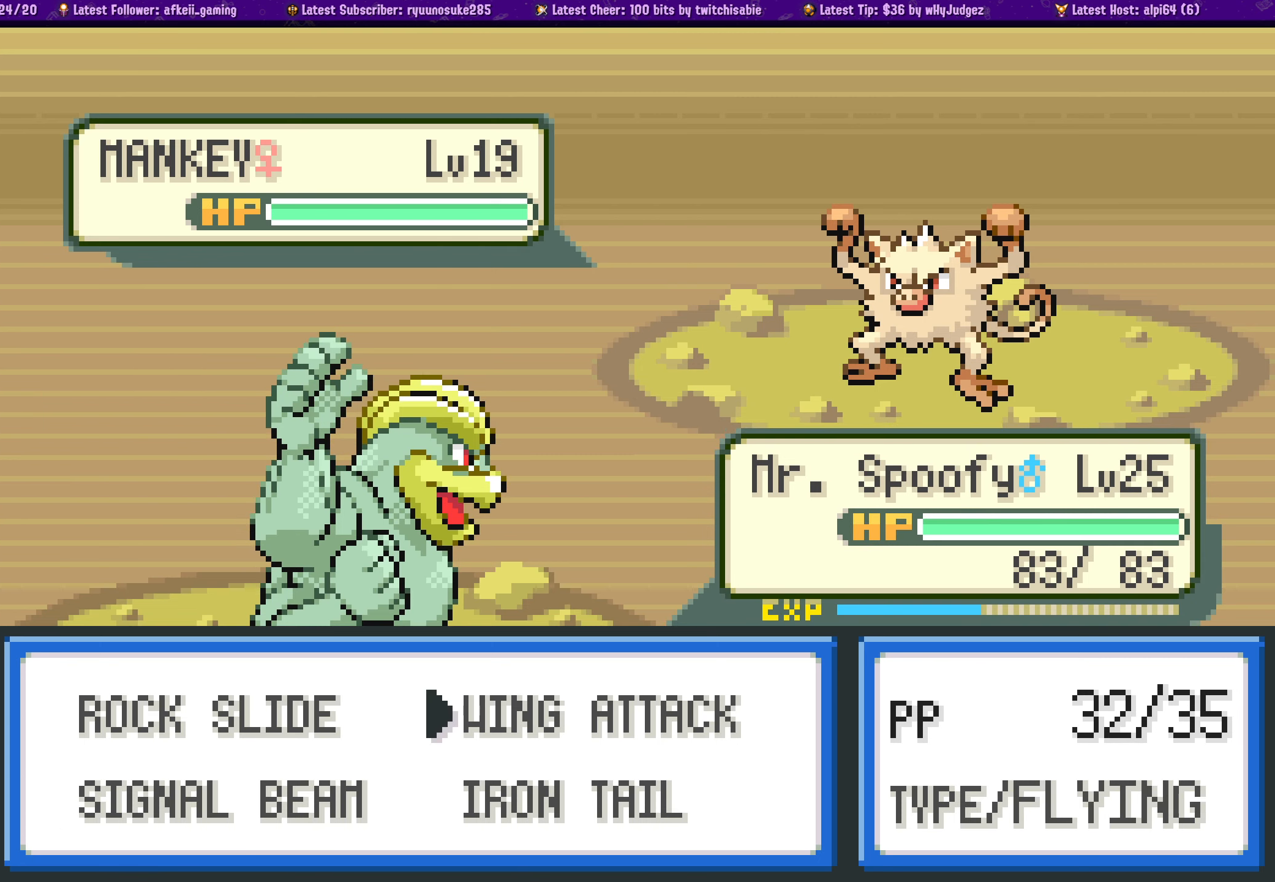
{"buttons": [], "left_stick": "center", "right_stick": "center", "events": []}
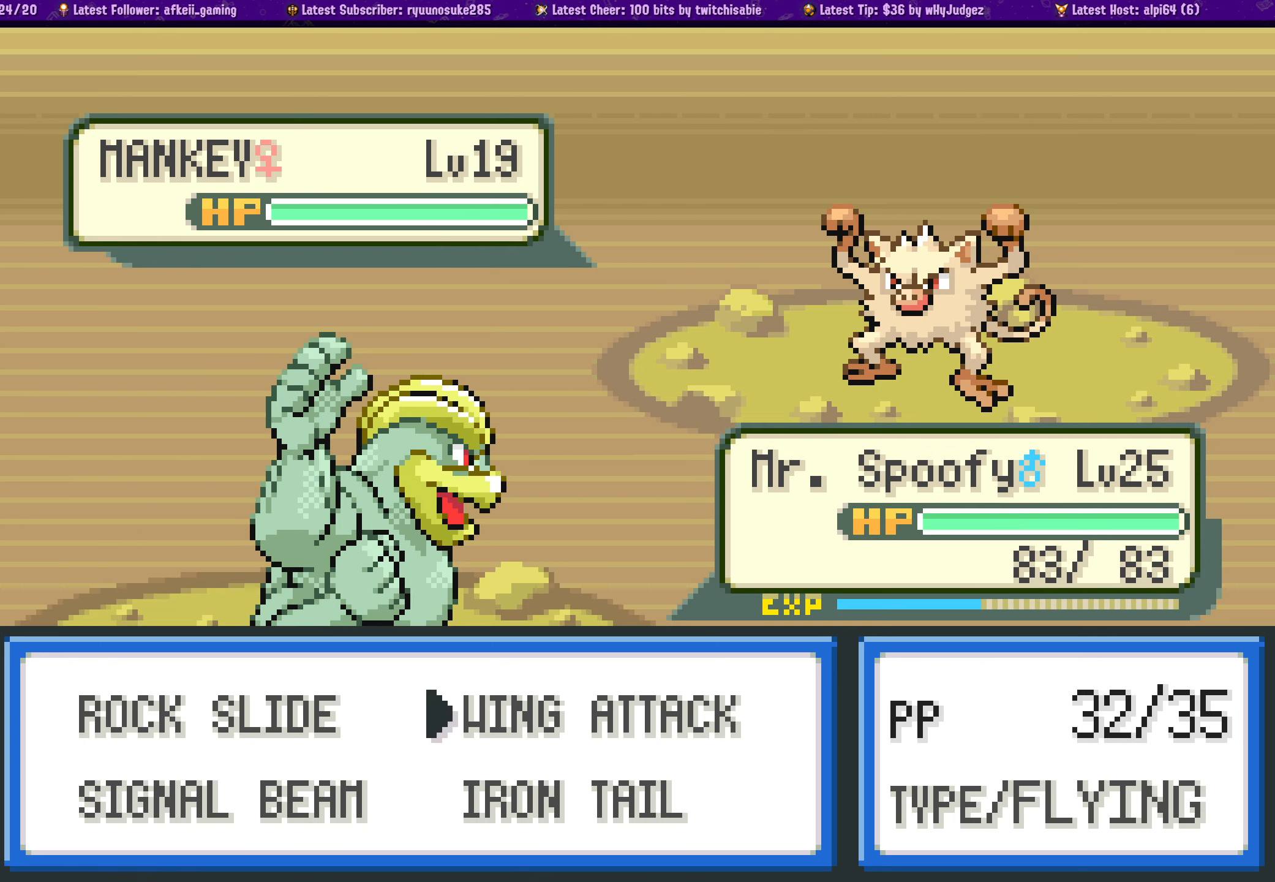
{"buttons": [], "left_stick": "center", "right_stick": "center", "events": []}
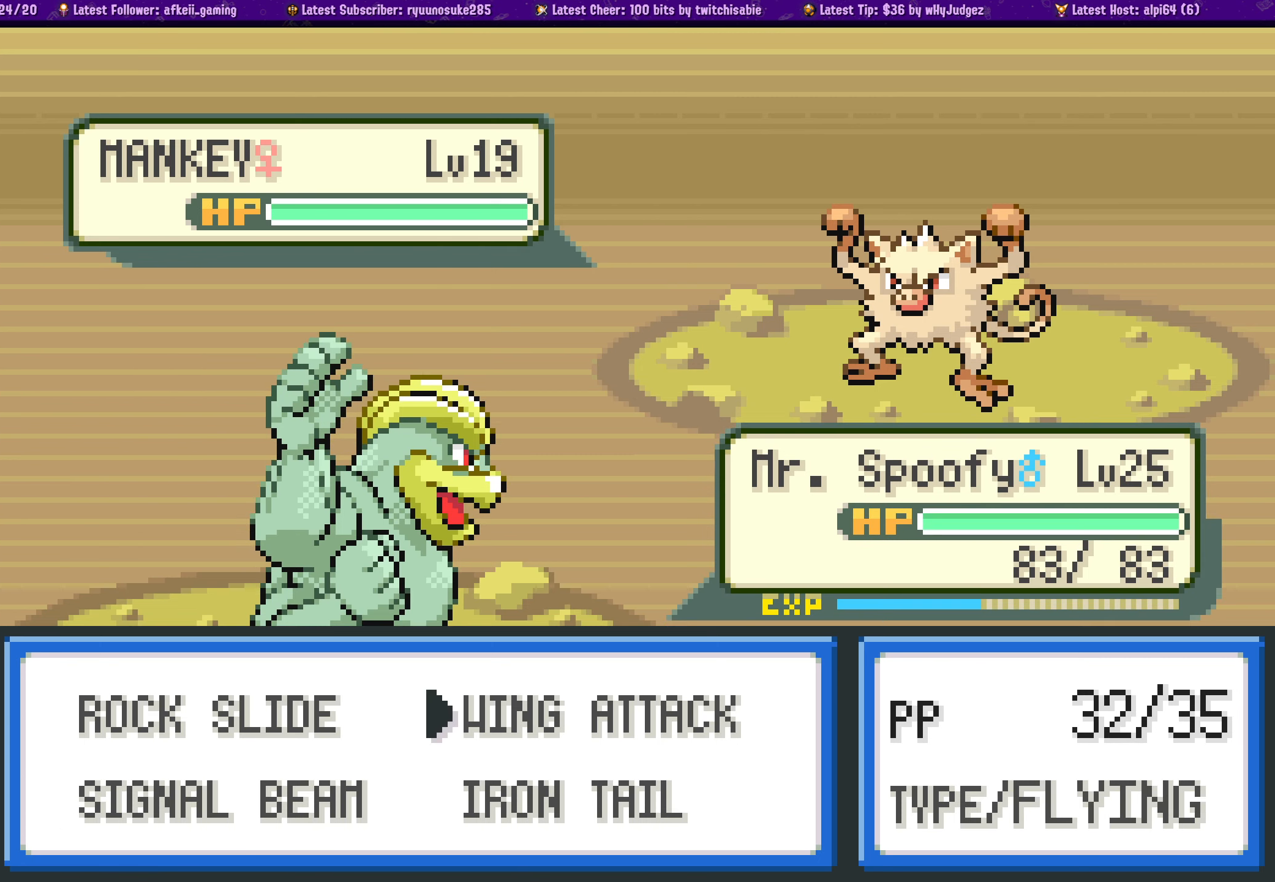
{"buttons": [], "left_stick": "center", "right_stick": "center", "events": []}
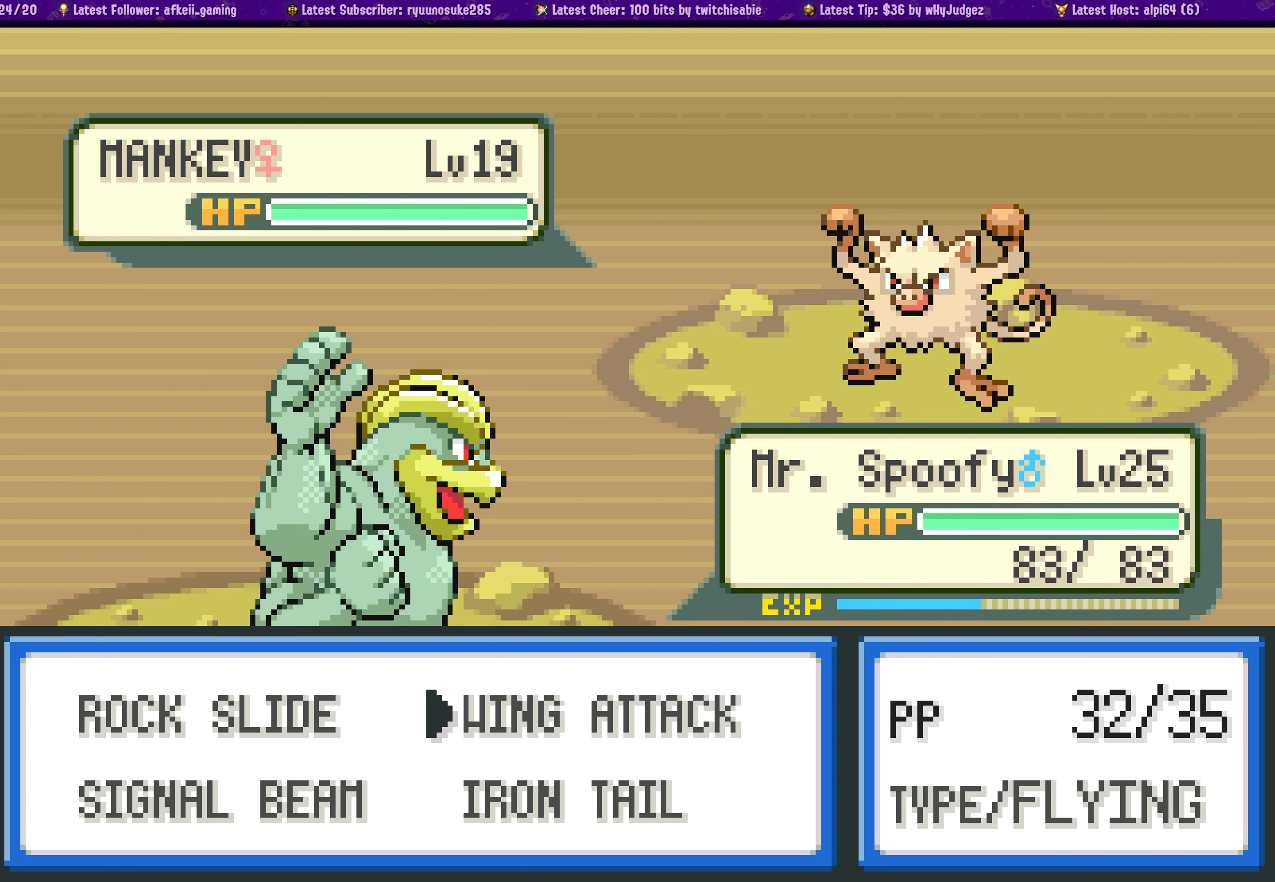
{"buttons": [], "left_stick": "center", "right_stick": "center", "events": [[200, "CROSS", "down"], [350, "CROSS", "up"]]}
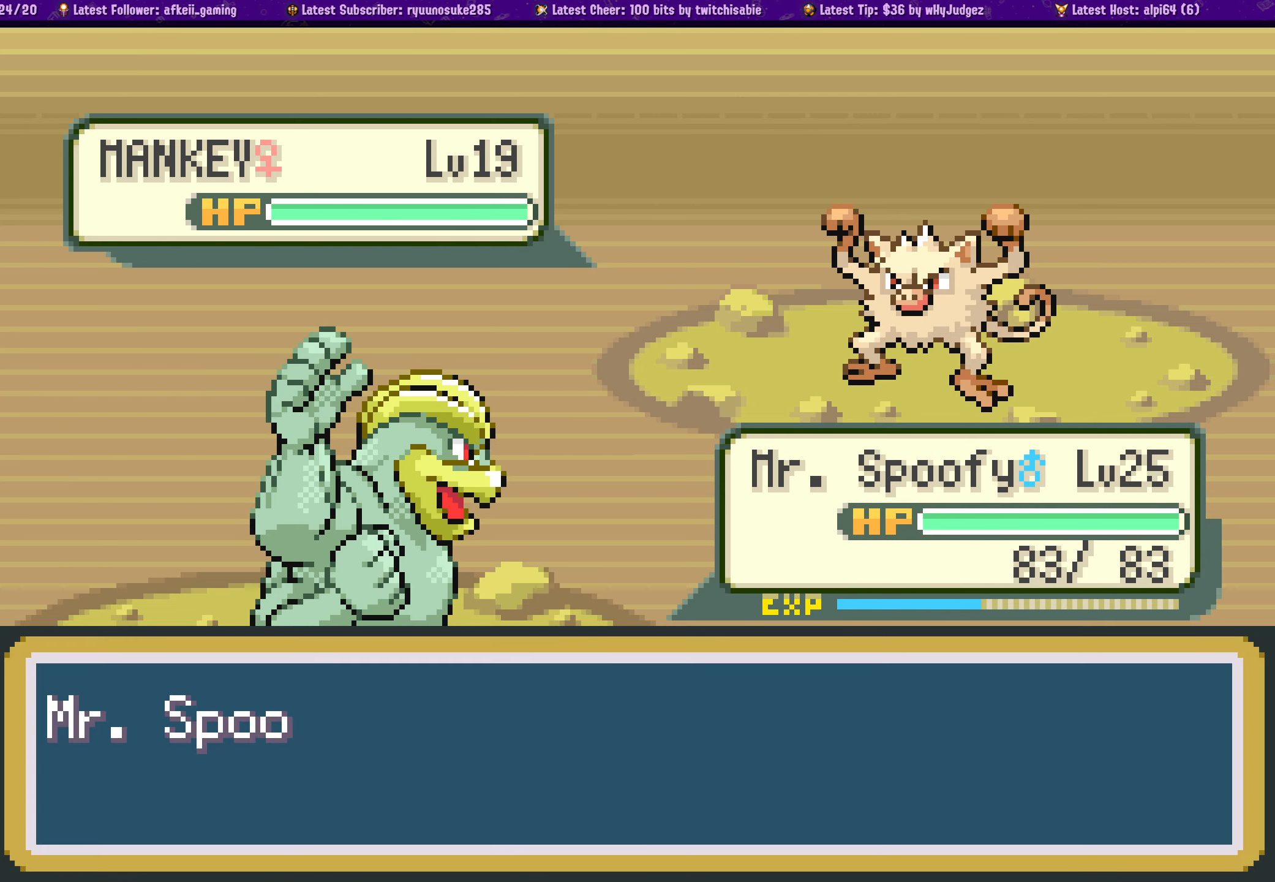
{"buttons": [], "left_stick": "center", "right_stick": "center", "events": []}
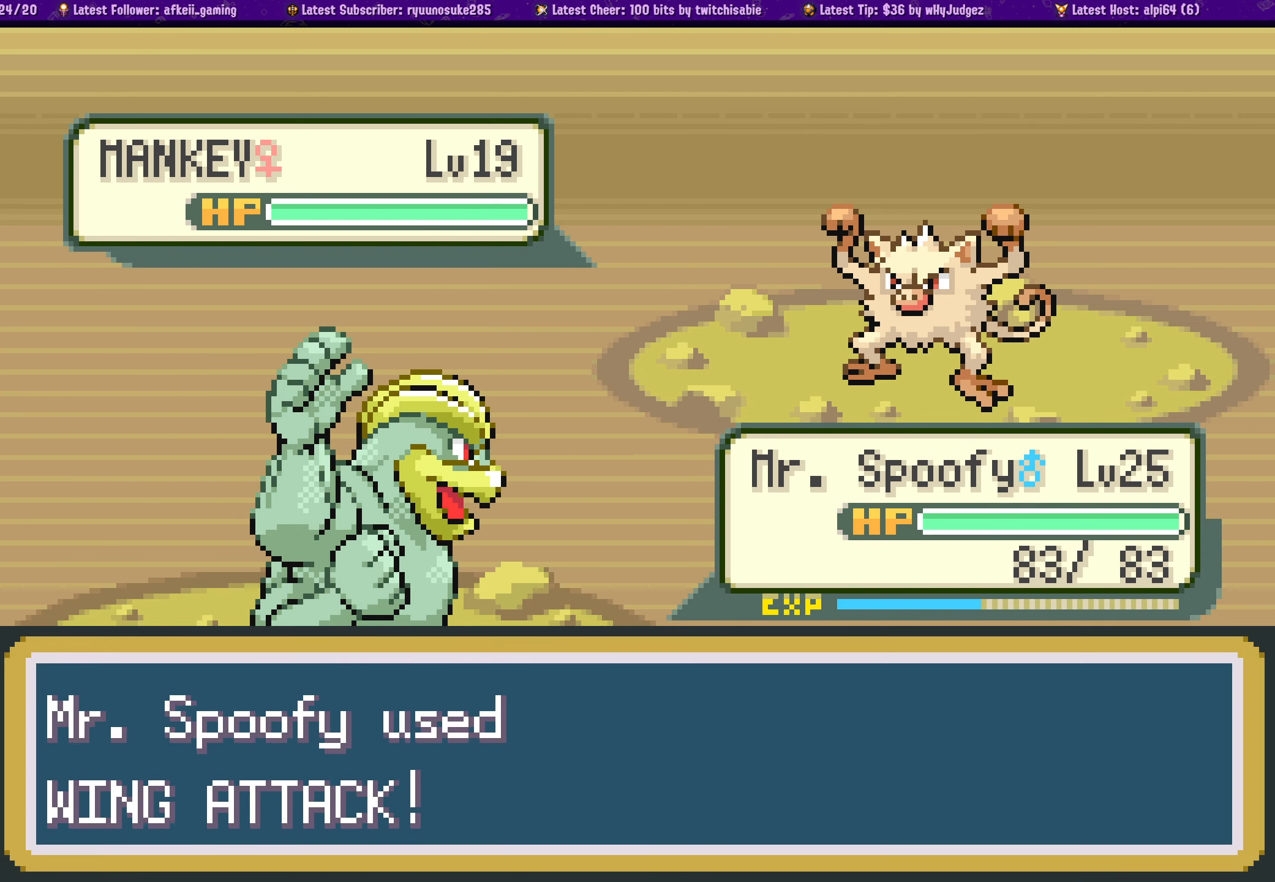
{"buttons": [], "left_stick": "center", "right_stick": "center", "events": []}
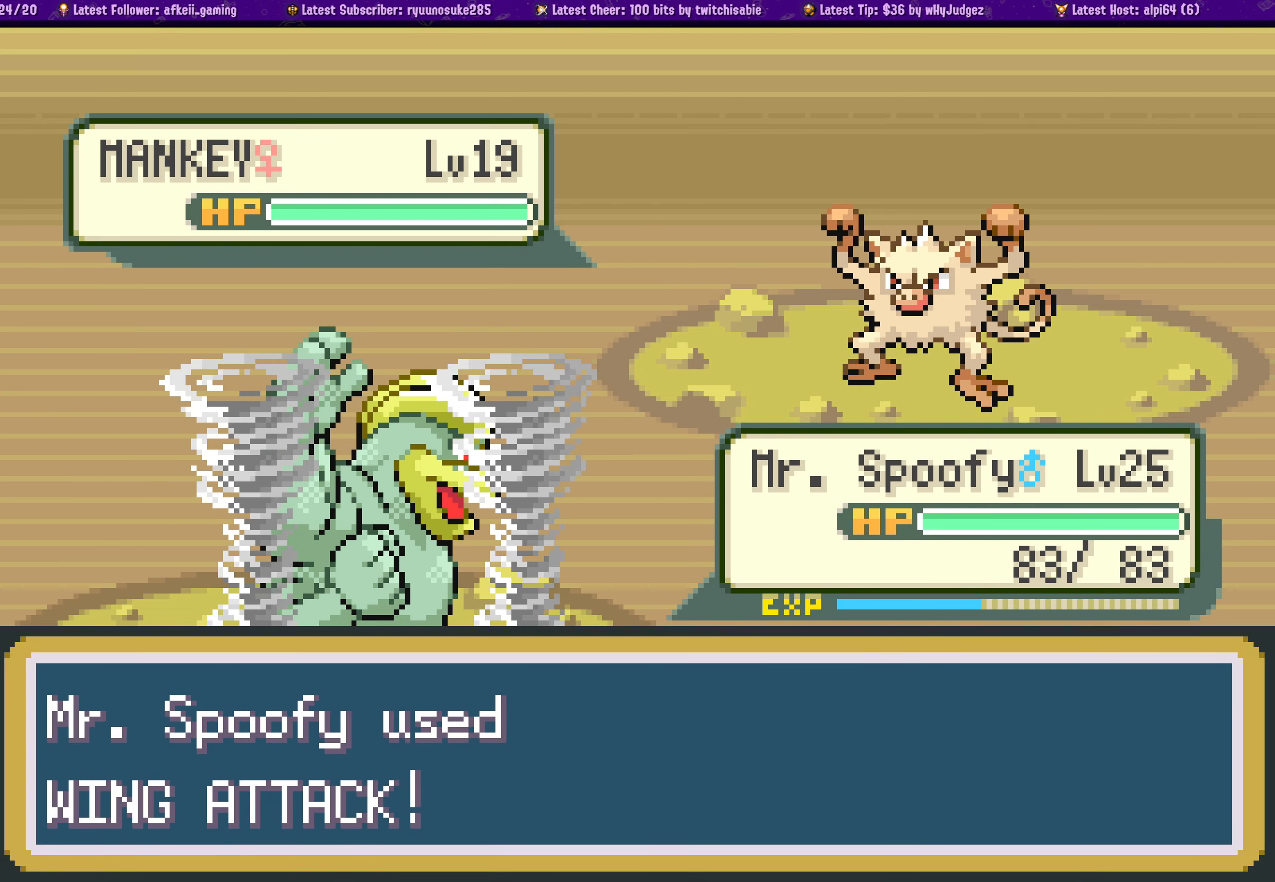
{"buttons": [], "left_stick": "center", "right_stick": "center", "events": []}
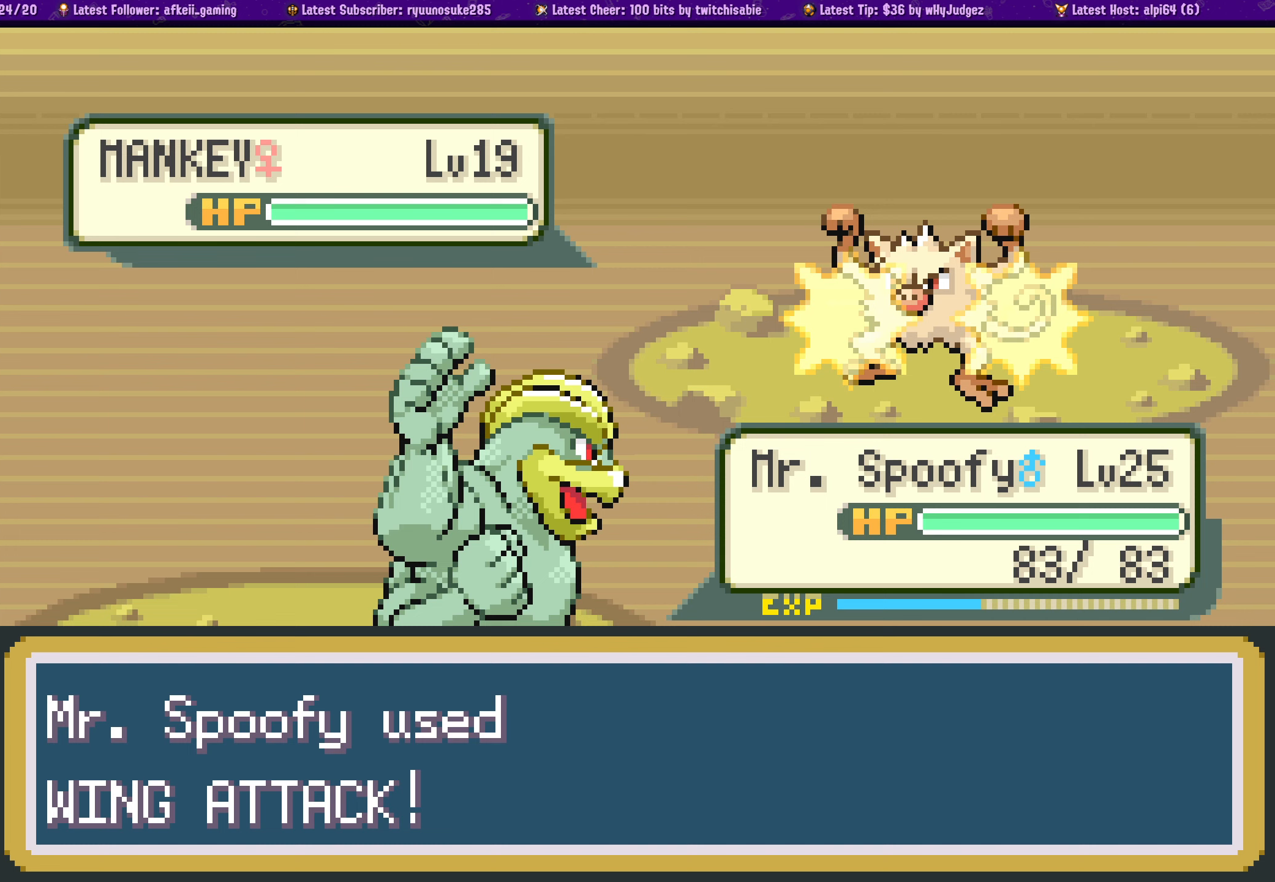
{"buttons": [], "left_stick": "center", "right_stick": "center", "events": []}
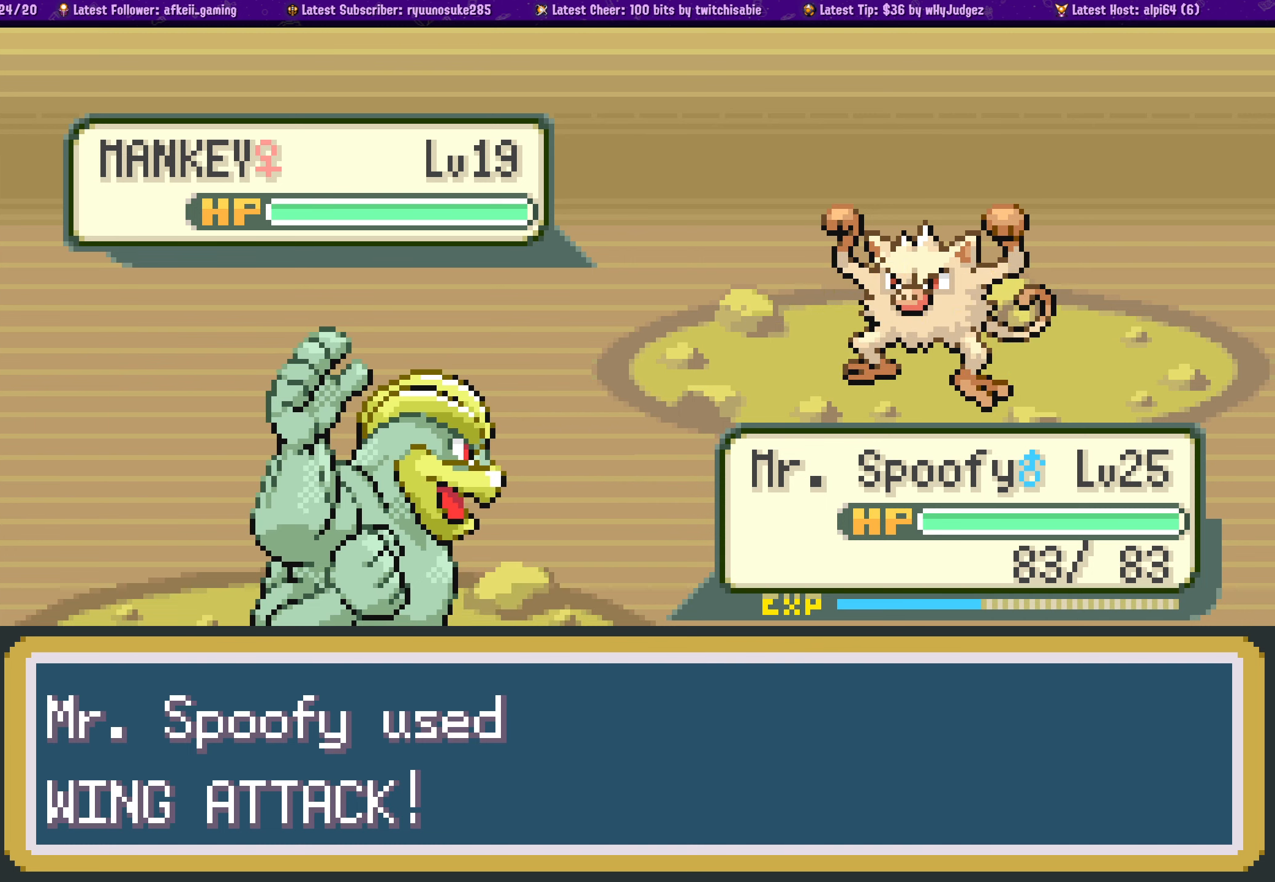
{"buttons": [], "left_stick": "center", "right_stick": "center", "events": []}
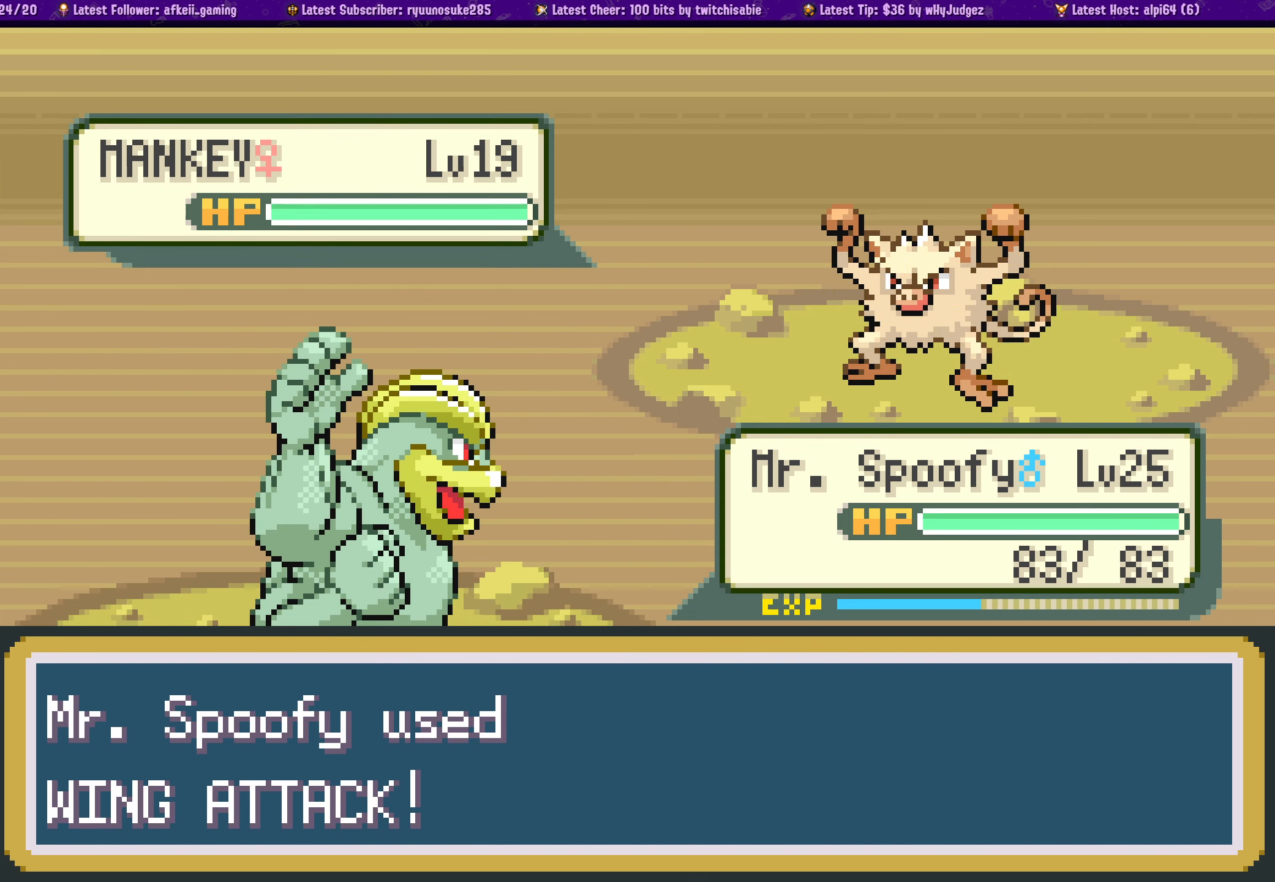
{"buttons": ["CROSS"], "left_stick": "center", "right_stick": "center", "events": [[67, "CROSS", "down"], [200, "CROSS", "up"], [283, "CROSS", "down"], [400, "CROSS", "up"], [483, "CROSS", "down"]]}
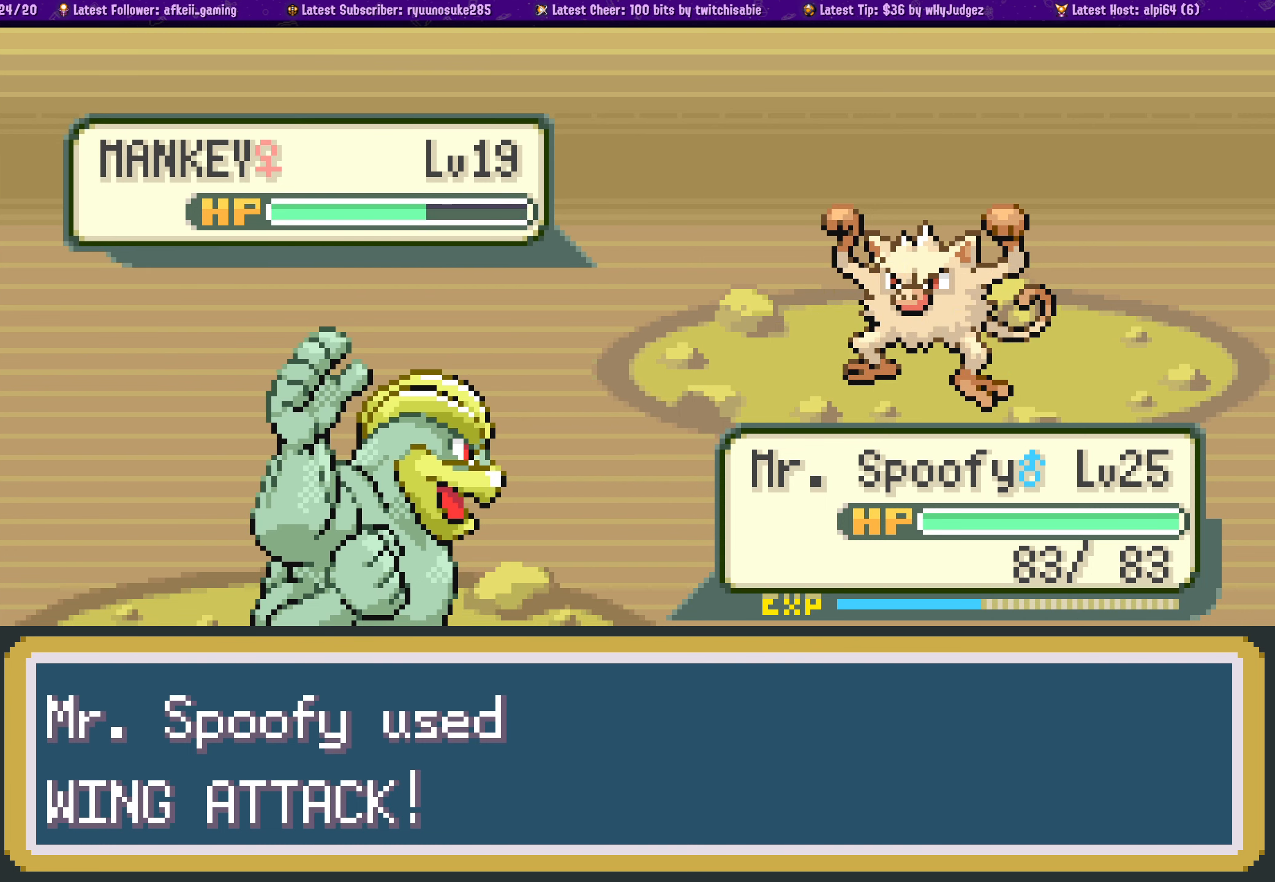
{"buttons": [], "left_stick": "center", "right_stick": "center", "events": [[83, "CROSS", "up"], [183, "CROSS", "down"], [283, "CROSS", "up"], [367, "CROSS", "down"], [467, "CROSS", "up"]]}
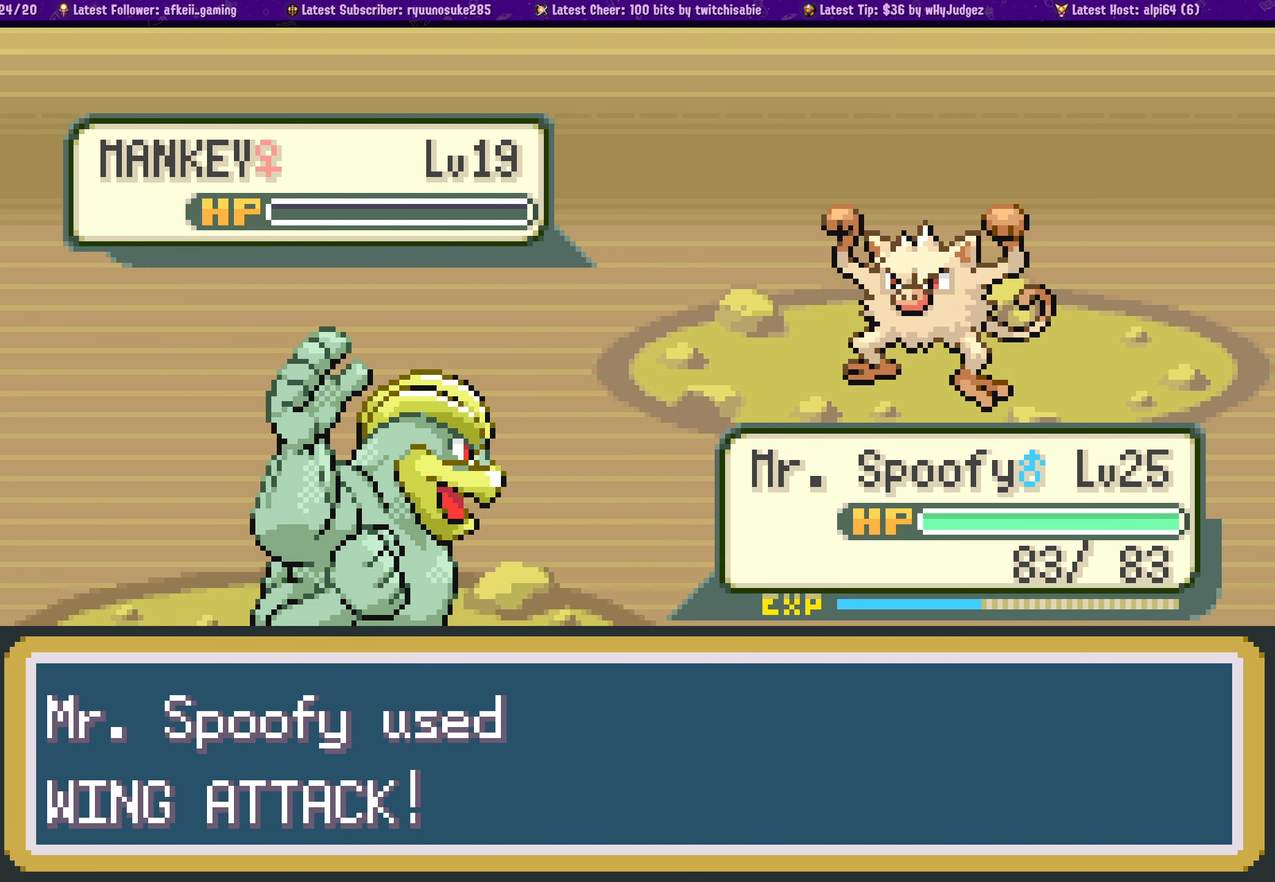
{"buttons": ["CROSS"], "left_stick": "center", "right_stick": "center", "events": [[67, "CROSS", "down"], [150, "CROSS", "up"], [233, "CROSS", "down"], [350, "CROSS", "up"], [433, "CROSS", "down"]]}
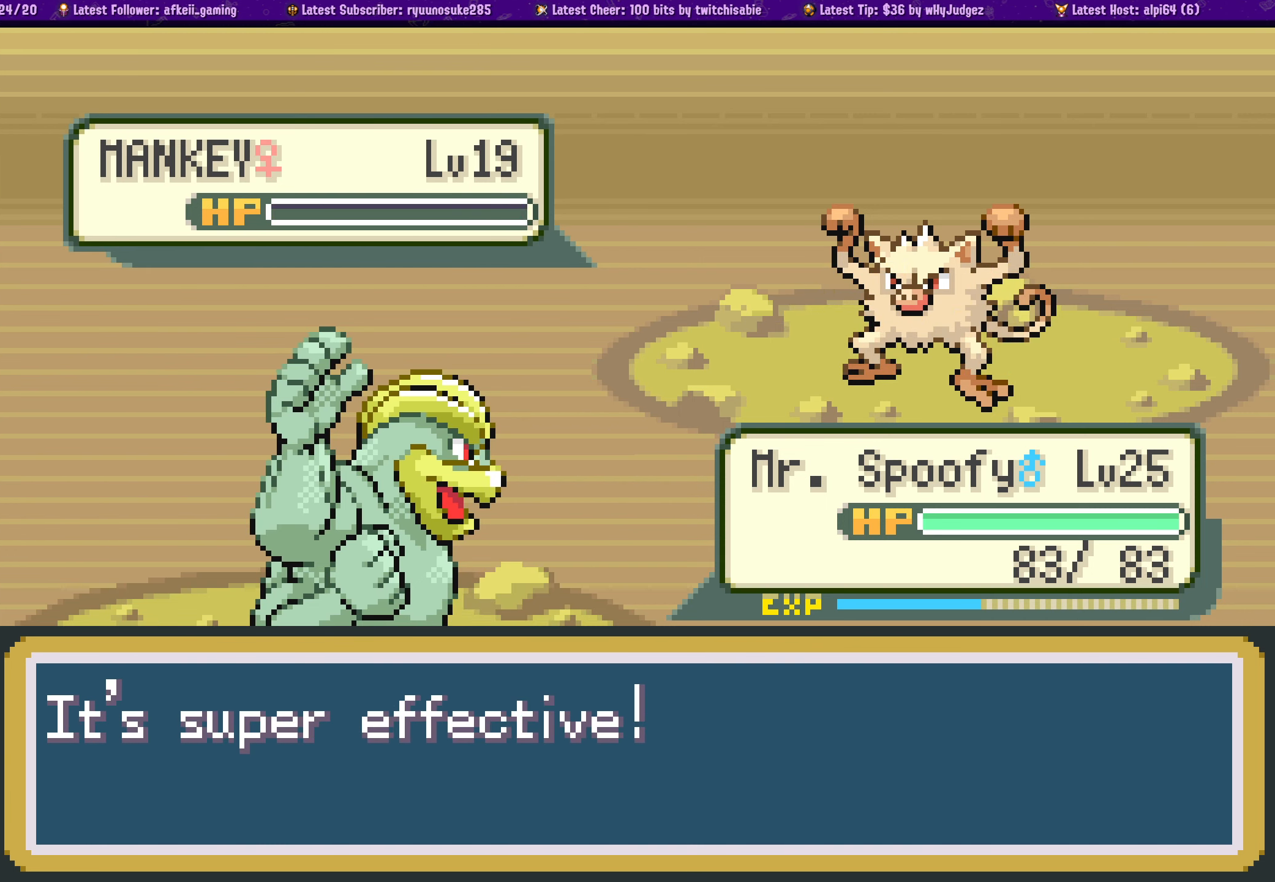
{"buttons": [], "left_stick": "center", "right_stick": "center", "events": [[50, "CROSS", "up"], [133, "CROSS", "down"], [250, "CROSS", "up"], [333, "CROSS", "down"], [433, "CROSS", "up"]]}